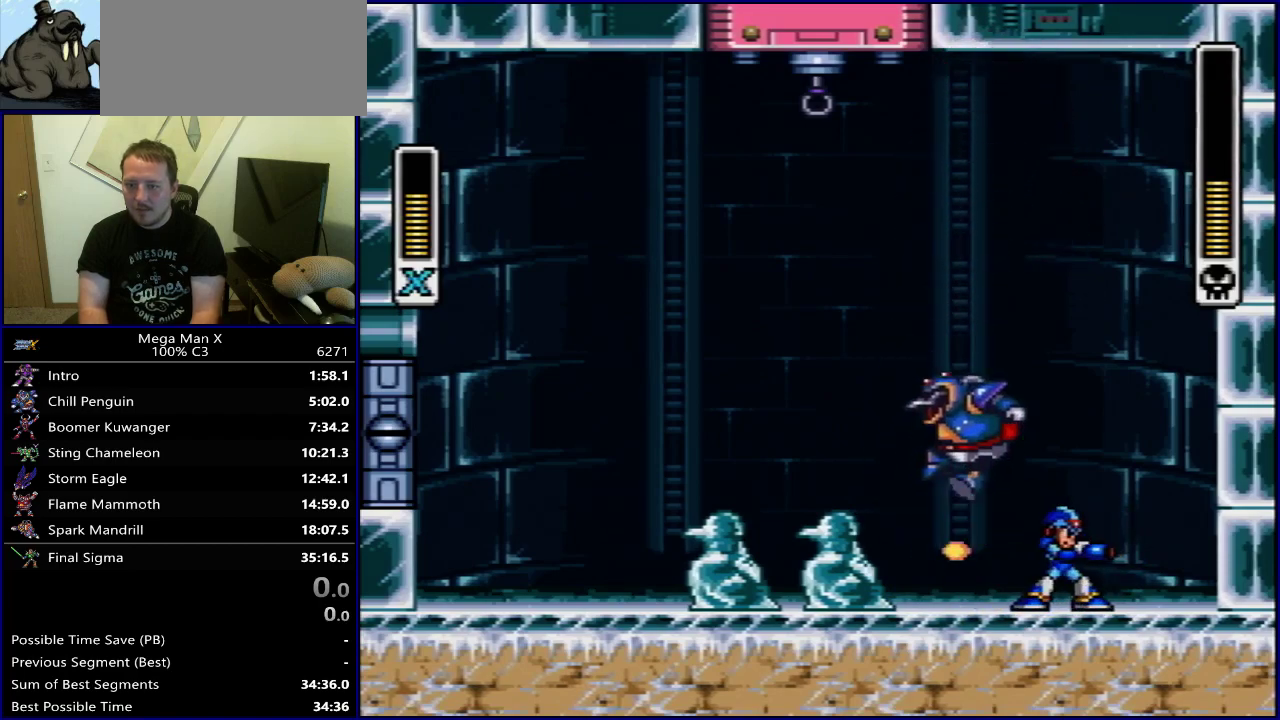
Gameplay with a controller (Nintendo layout); each line is a JSON object with the inputs held at the frame after it (dt_ms = milliseconds from this image to that frame). "events" lists button and stick changes between this image and that frame as [ms after this image, input, new state], when the widget could be followed in between. Not read: L3 R3.
{"dt_ms": 500, "buttons": ["Y"], "events": [[333, "DPAD_RIGHT", "up"], [350, "DPAD_LEFT", "down"], [400, "DPAD_LEFT", "up"]]}
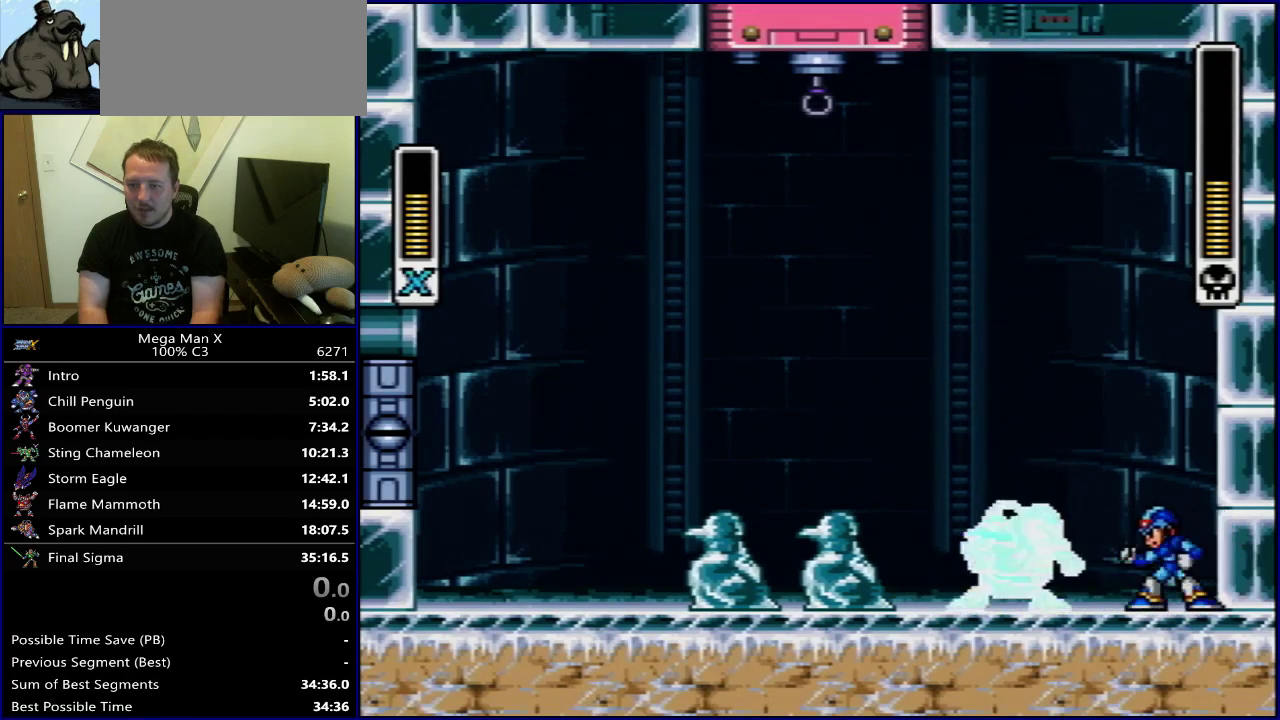
{"dt_ms": 400, "buttons": ["B", "Y"], "events": [[350, "B", "down"]]}
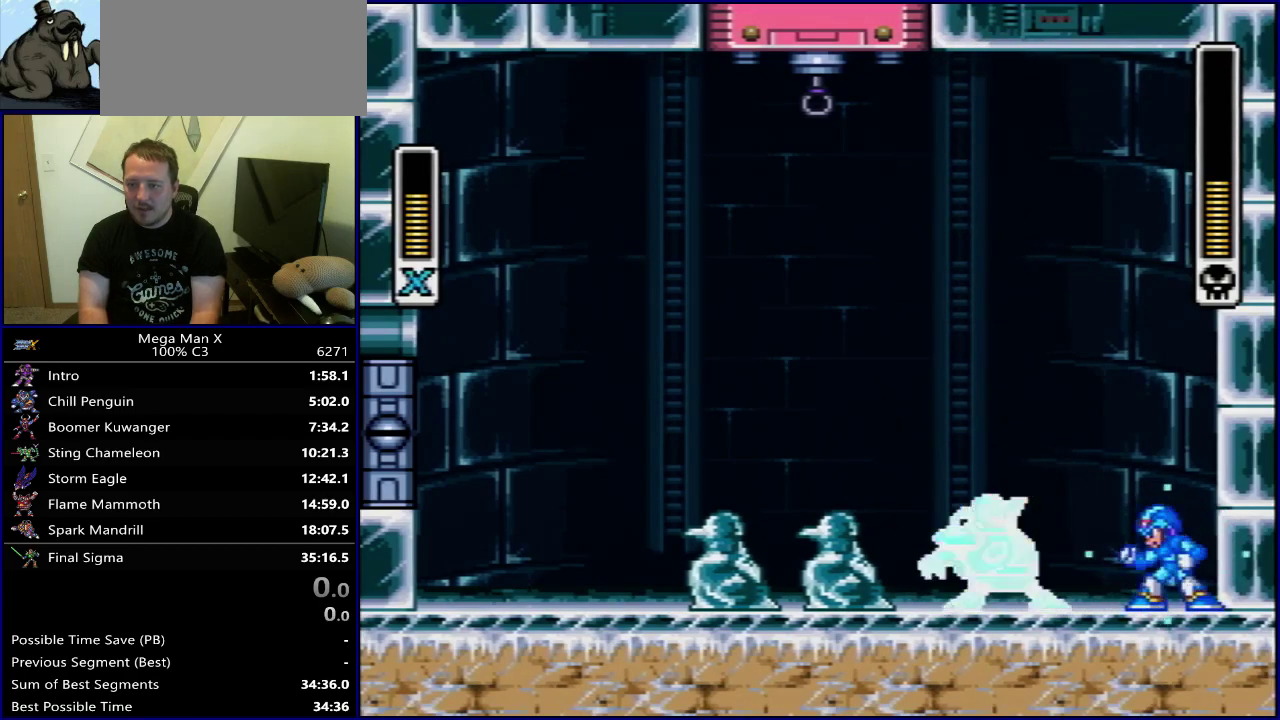
{"dt_ms": 600, "buttons": ["Y"], "events": [[267, "B", "up"]]}
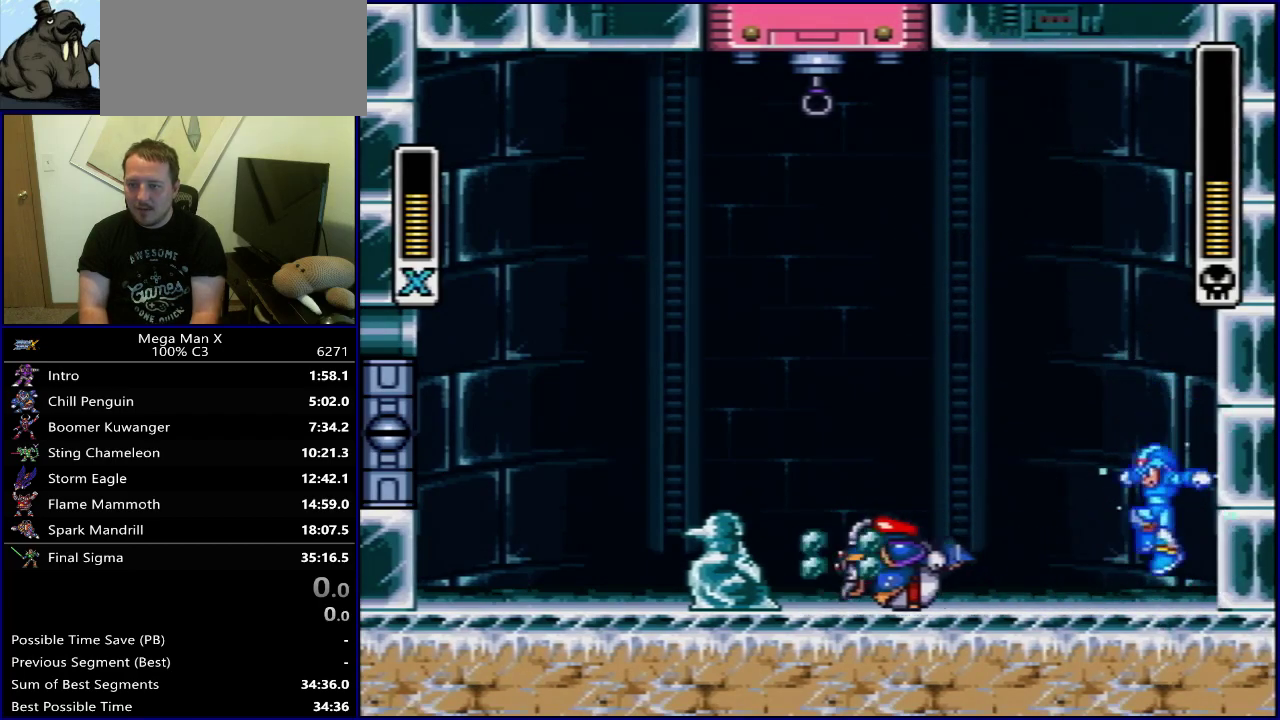
{"dt_ms": 500, "buttons": ["Y"], "events": [[17, "DPAD_LEFT", "down"], [467, "DPAD_LEFT", "up"]]}
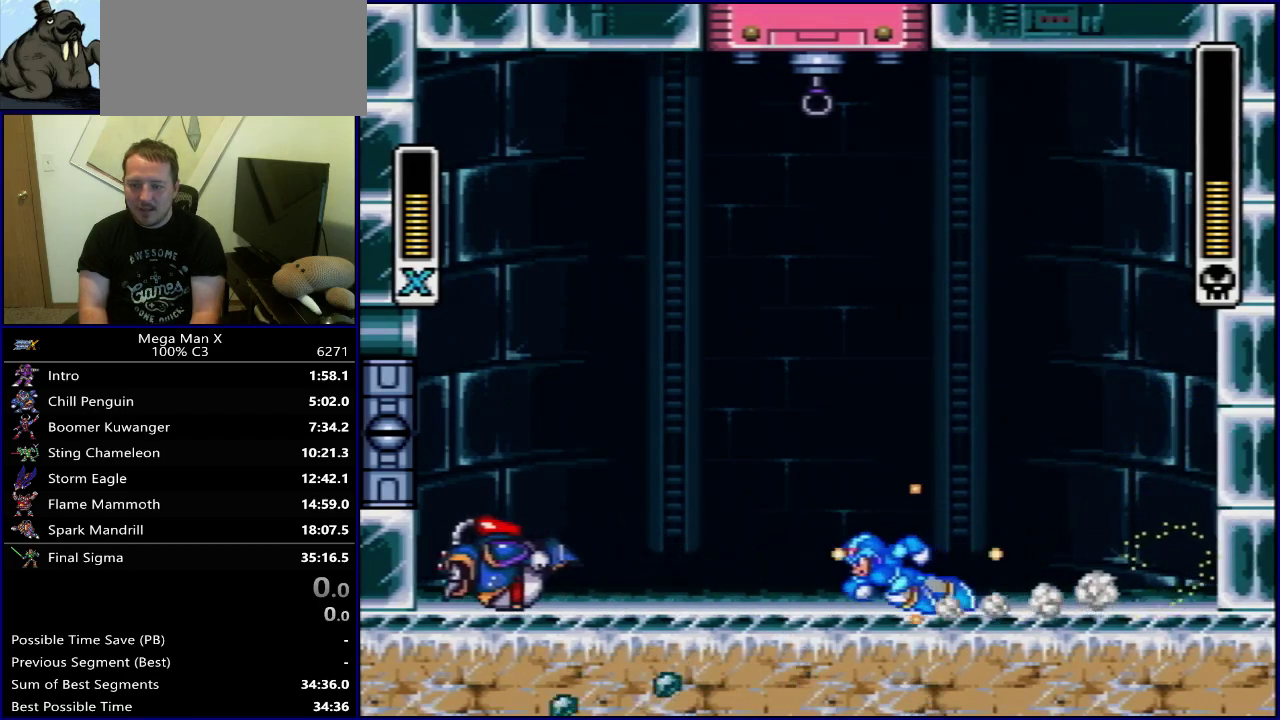
{"dt_ms": 500, "buttons": ["Y"], "events": []}
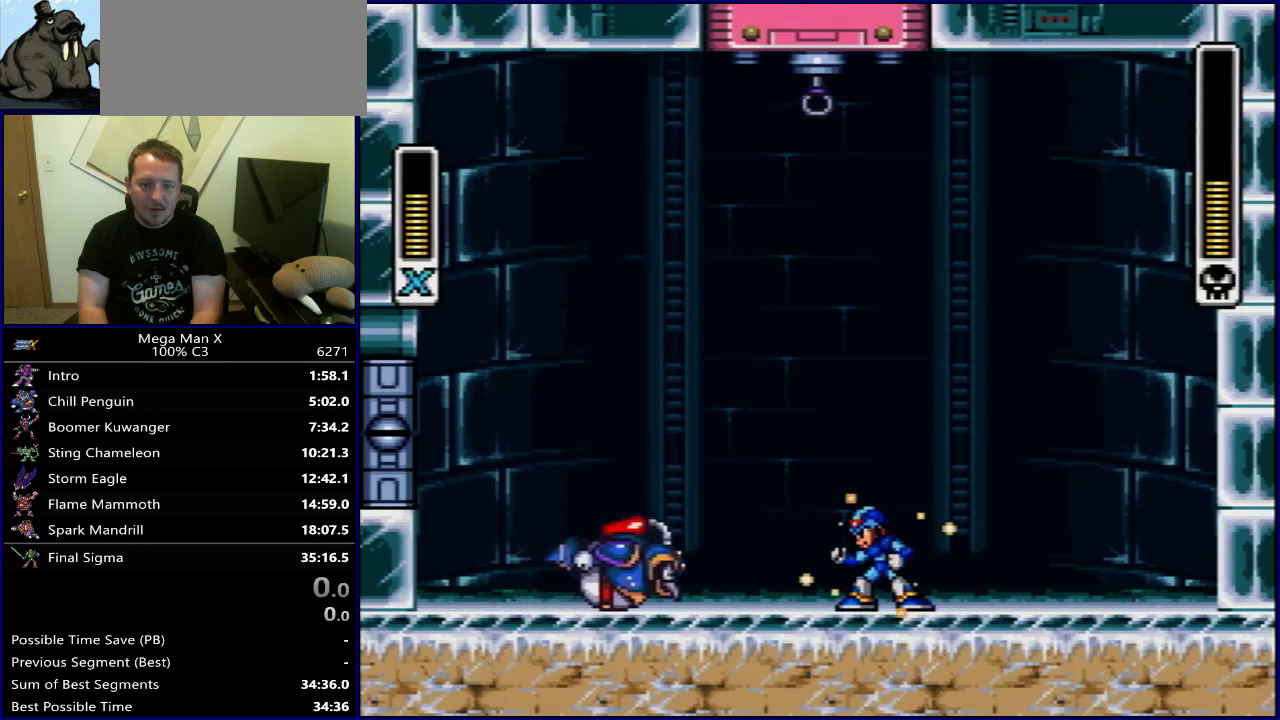
{"dt_ms": 500, "buttons": ["DPAD_RIGHT"], "events": [[300, "DPAD_LEFT", "down"], [317, "Y", "up"], [450, "DPAD_LEFT", "up"], [500, "DPAD_RIGHT", "down"]]}
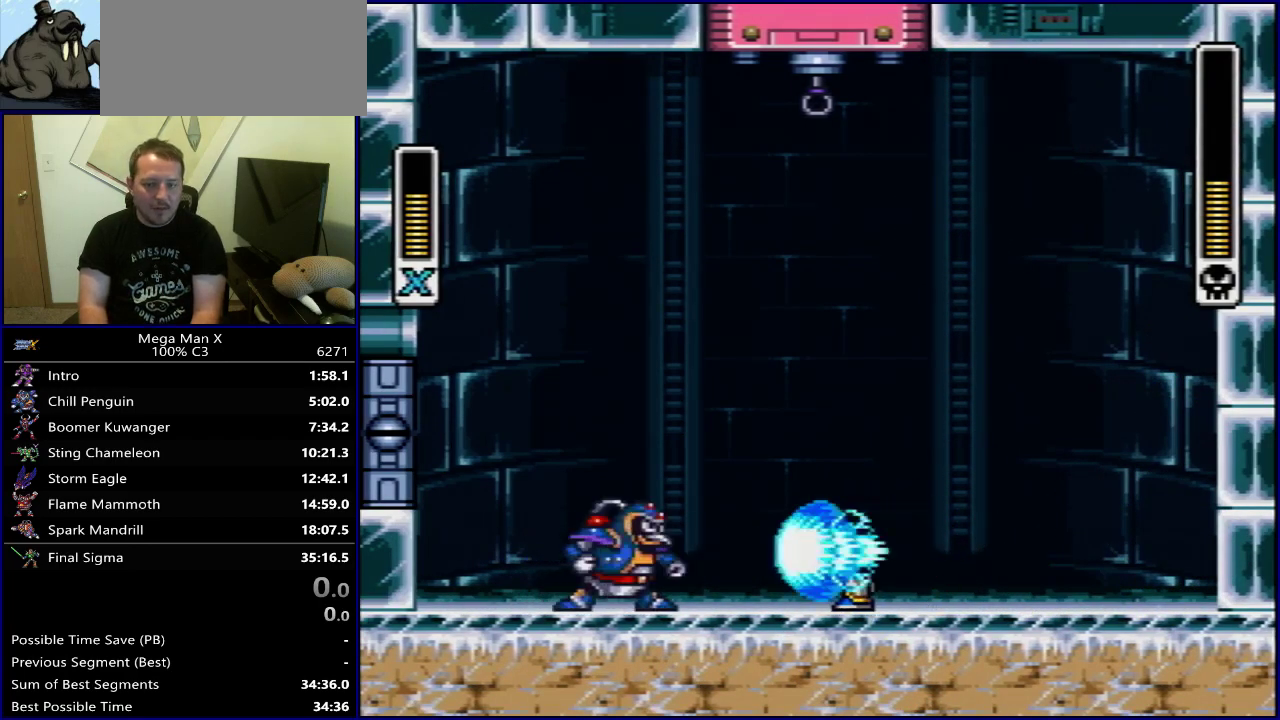
{"dt_ms": 600, "buttons": [], "events": [[517, "DPAD_LEFT", "down"], [517, "DPAD_RIGHT", "up"], [567, "DPAD_LEFT", "up"]]}
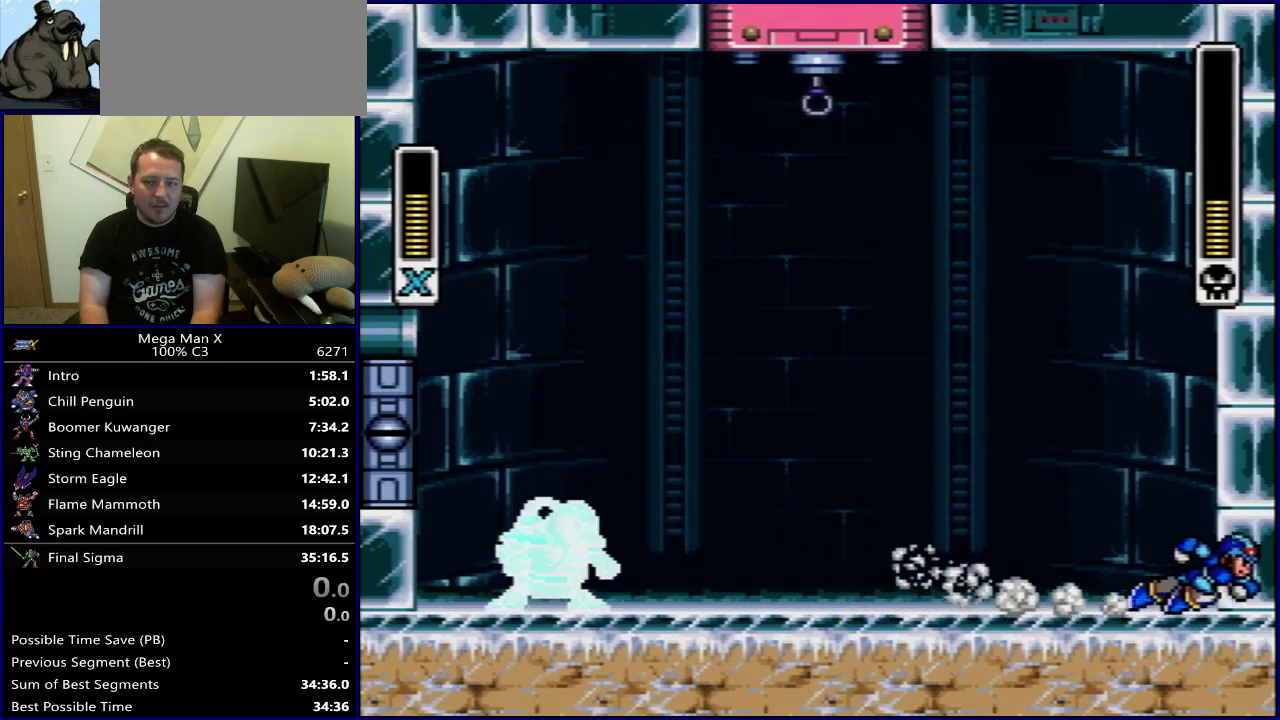
{"dt_ms": 600, "buttons": ["B", "Y", "DPAD_RIGHT"], "events": [[433, "B", "down"], [433, "Y", "down"], [583, "DPAD_RIGHT", "down"]]}
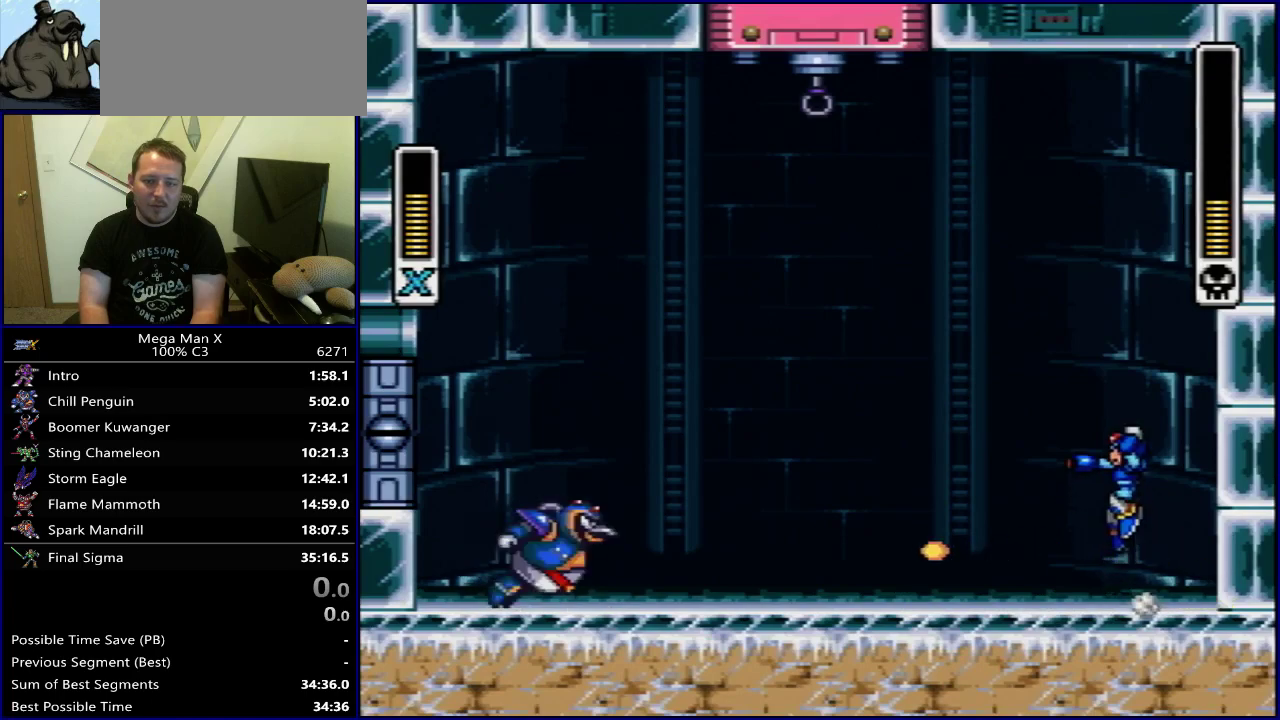
{"dt_ms": 500, "buttons": ["Y", "DPAD_RIGHT"], "events": [[17, "B", "up"], [100, "B", "down"], [450, "B", "up"]]}
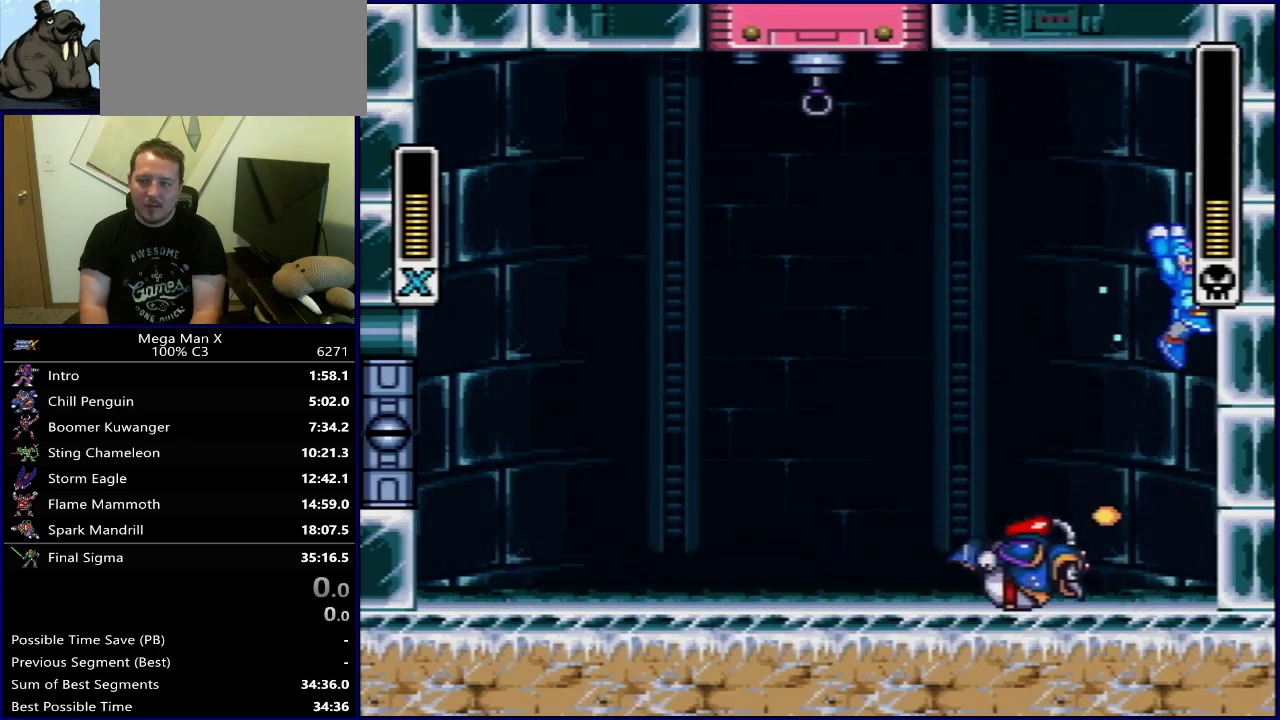
{"dt_ms": 300, "buttons": ["Y"], "events": [[50, "DPAD_RIGHT", "up"]]}
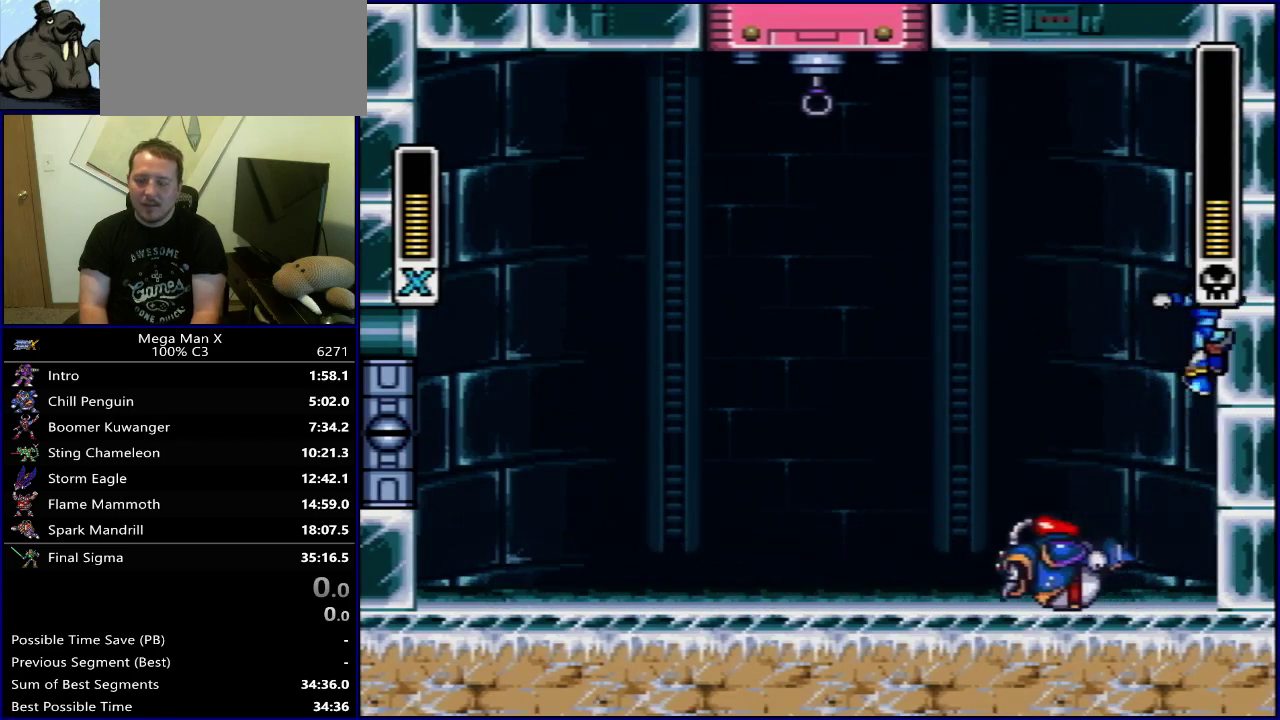
{"dt_ms": 400, "buttons": ["Y"], "events": [[50, "DPAD_LEFT", "down"], [400, "DPAD_LEFT", "up"]]}
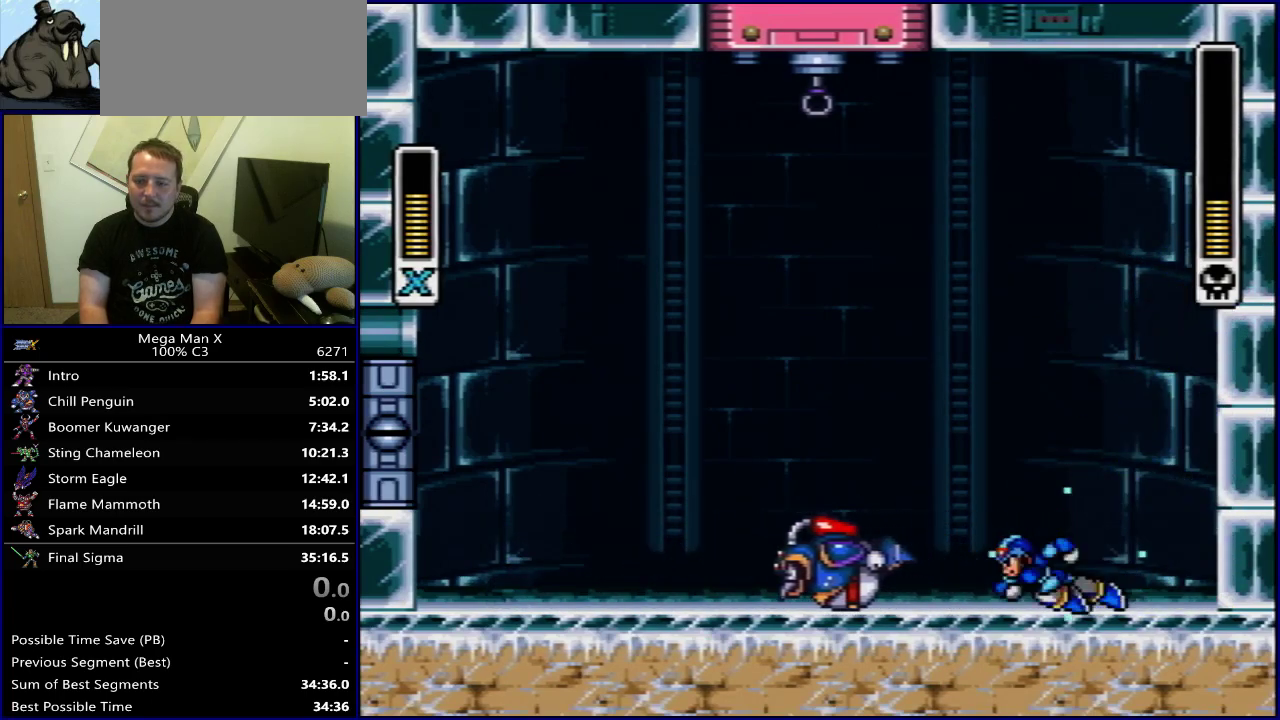
{"dt_ms": 700, "buttons": ["B", "Y"], "events": [[433, "Y", "up"], [617, "Y", "down"], [650, "B", "down"]]}
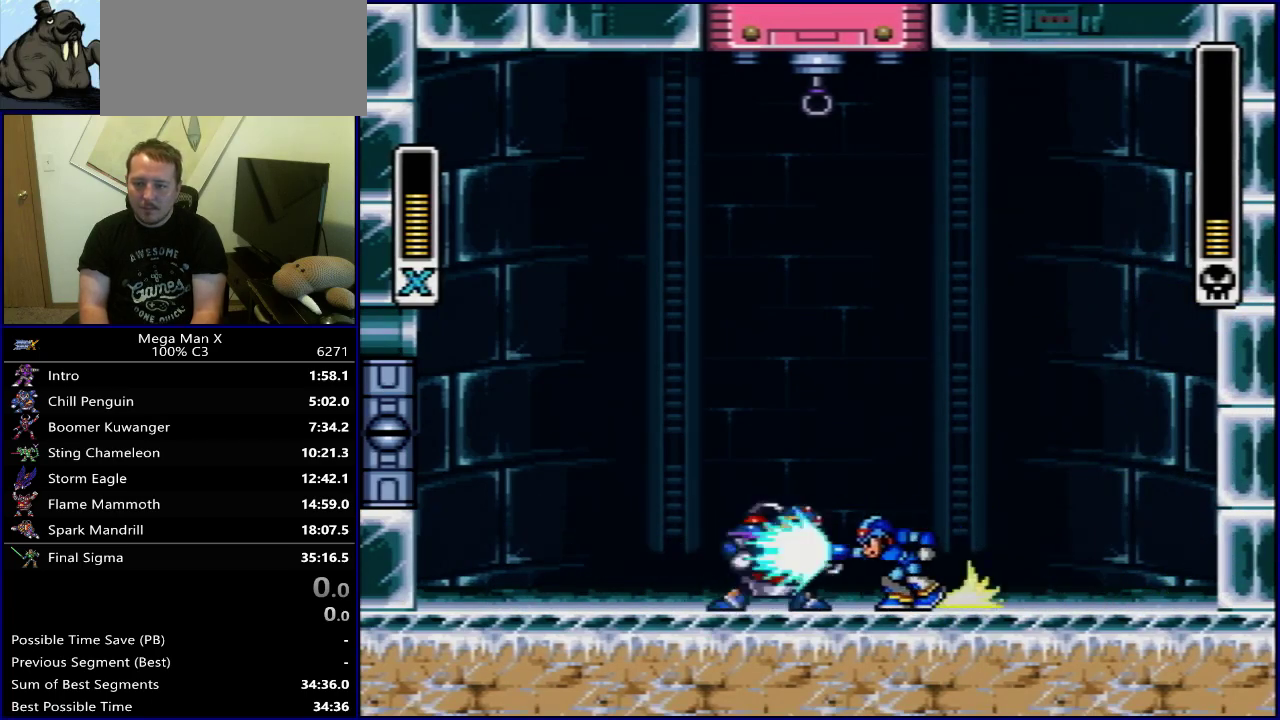
{"dt_ms": 600, "buttons": ["Y"], "events": [[100, "DPAD_LEFT", "down"], [350, "B", "up"], [583, "DPAD_LEFT", "up"]]}
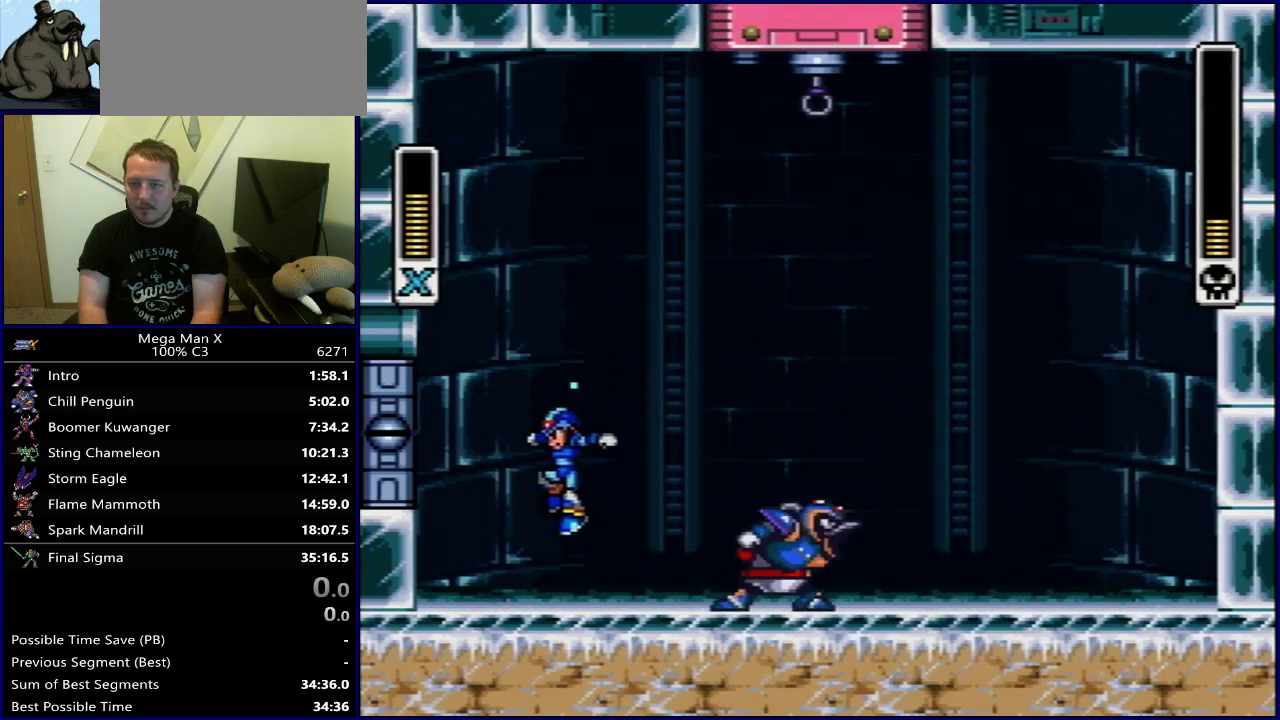
{"dt_ms": 500, "buttons": [], "events": [[50, "DPAD_RIGHT", "down"], [233, "DPAD_RIGHT", "up"], [467, "Y", "up"]]}
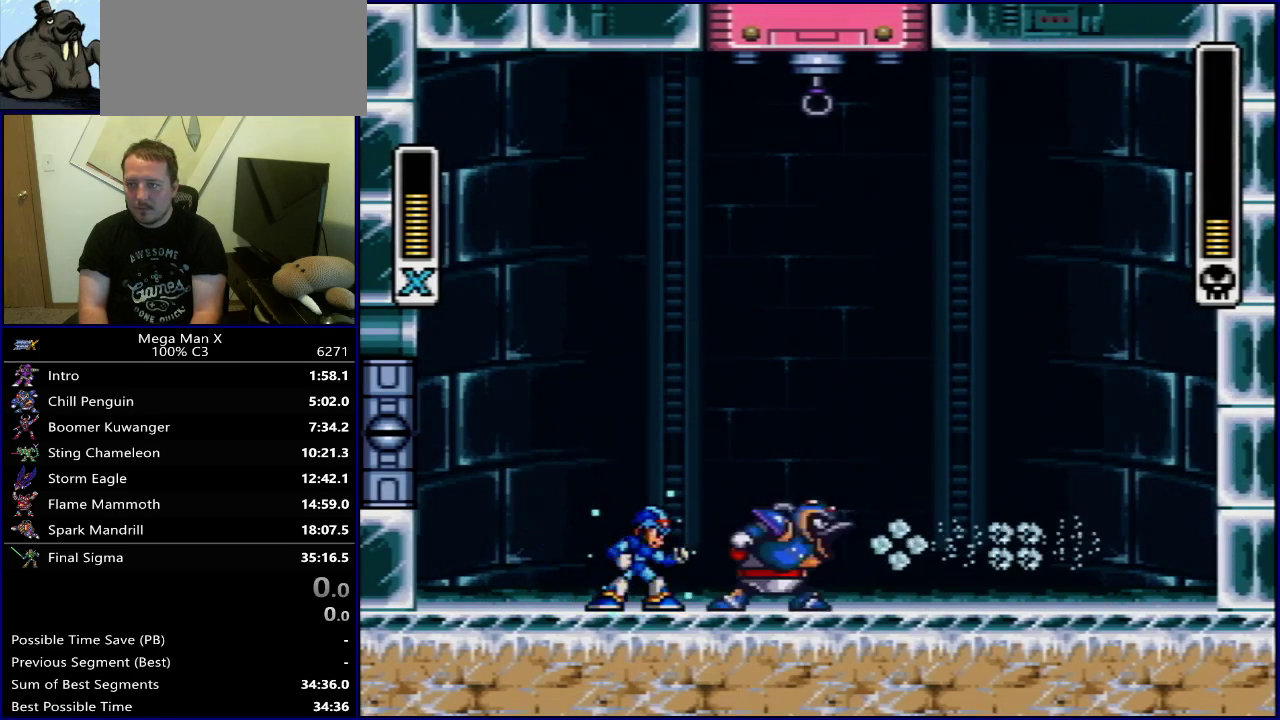
{"dt_ms": 300, "buttons": ["DPAD_LEFT"], "events": [[83, "Y", "down"], [167, "DPAD_LEFT", "down"], [267, "Y", "up"]]}
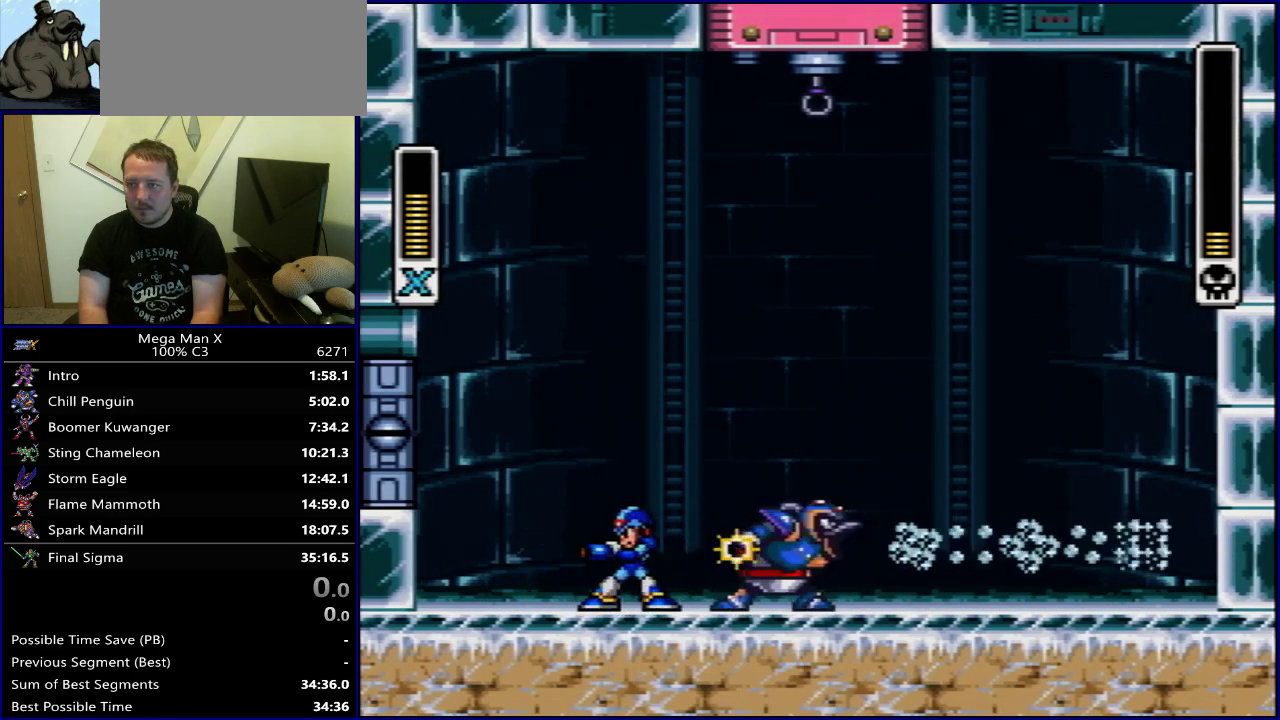
{"dt_ms": 500, "buttons": [], "events": [[400, "DPAD_LEFT", "up"], [400, "DPAD_RIGHT", "down"], [467, "DPAD_RIGHT", "up"]]}
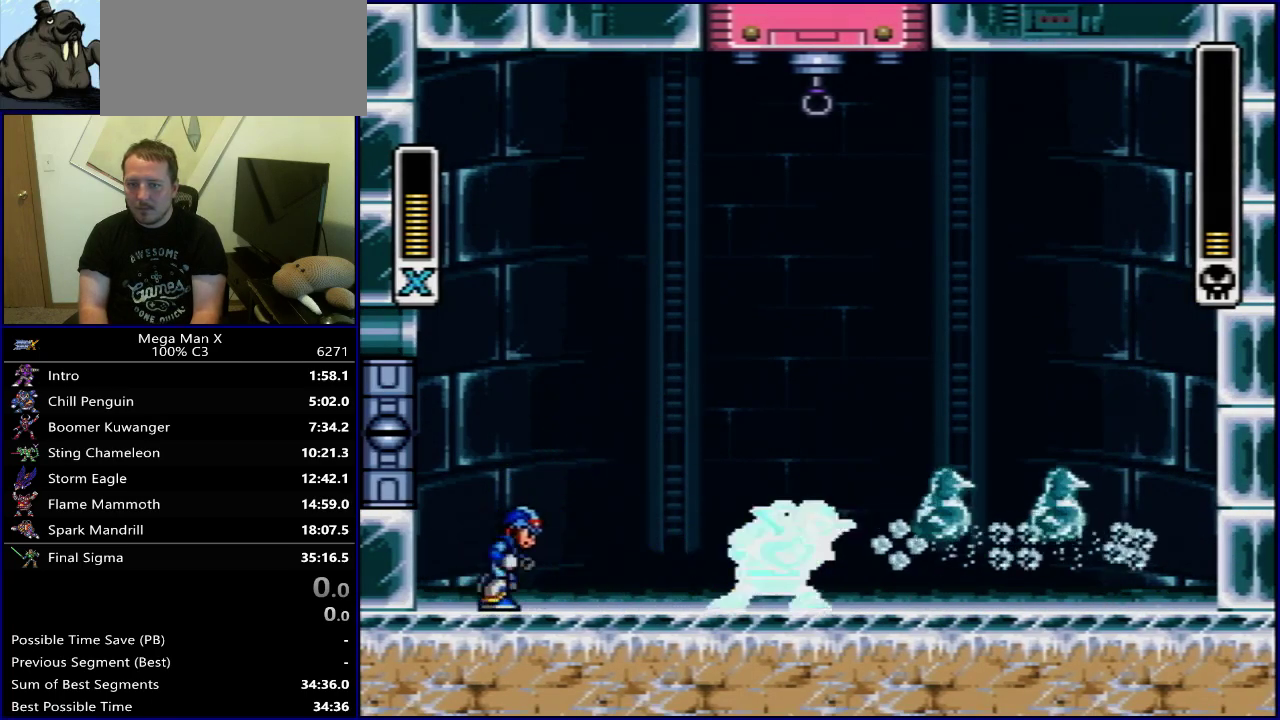
{"dt_ms": 400, "buttons": ["B"], "events": [[283, "B", "down"], [283, "Y", "down"], [400, "Y", "up"]]}
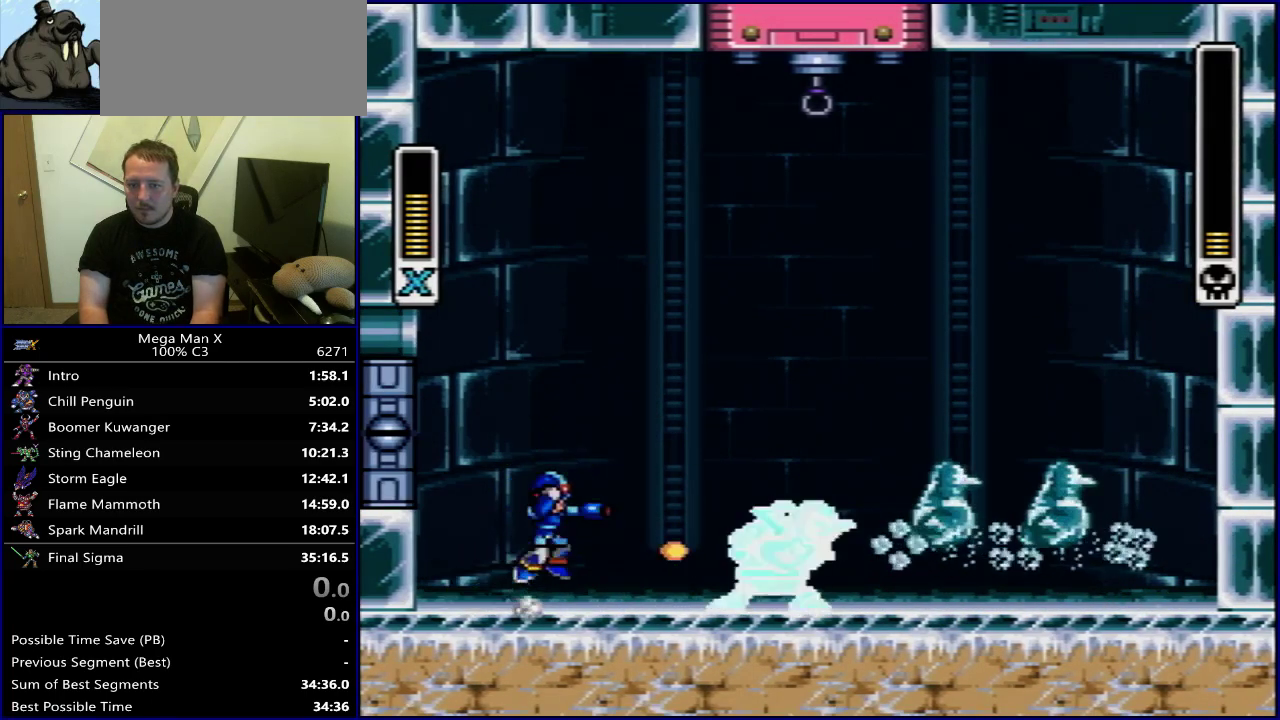
{"dt_ms": 600, "buttons": [], "events": [[33, "B", "up"], [33, "DPAD_LEFT", "down"], [200, "DPAD_LEFT", "up"], [333, "DPAD_RIGHT", "down"], [400, "DPAD_RIGHT", "up"]]}
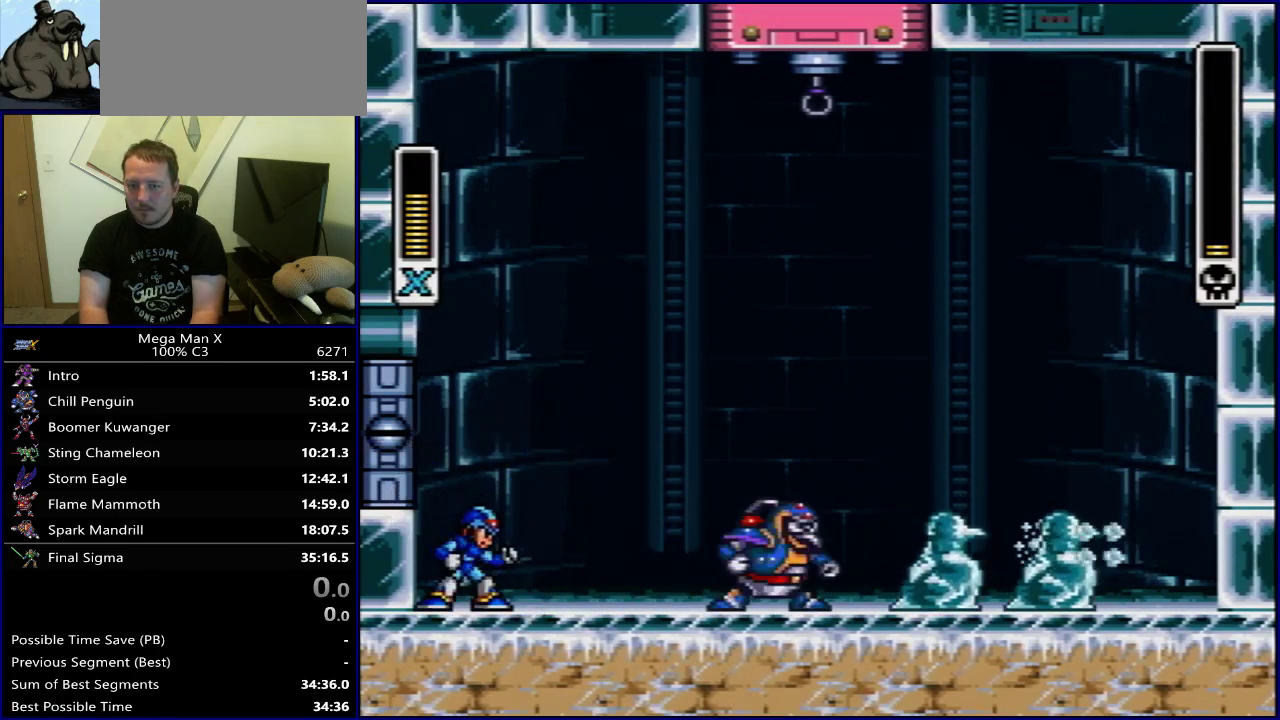
{"dt_ms": 400, "buttons": ["B", "Y"], "events": [[350, "B", "down"], [350, "Y", "down"]]}
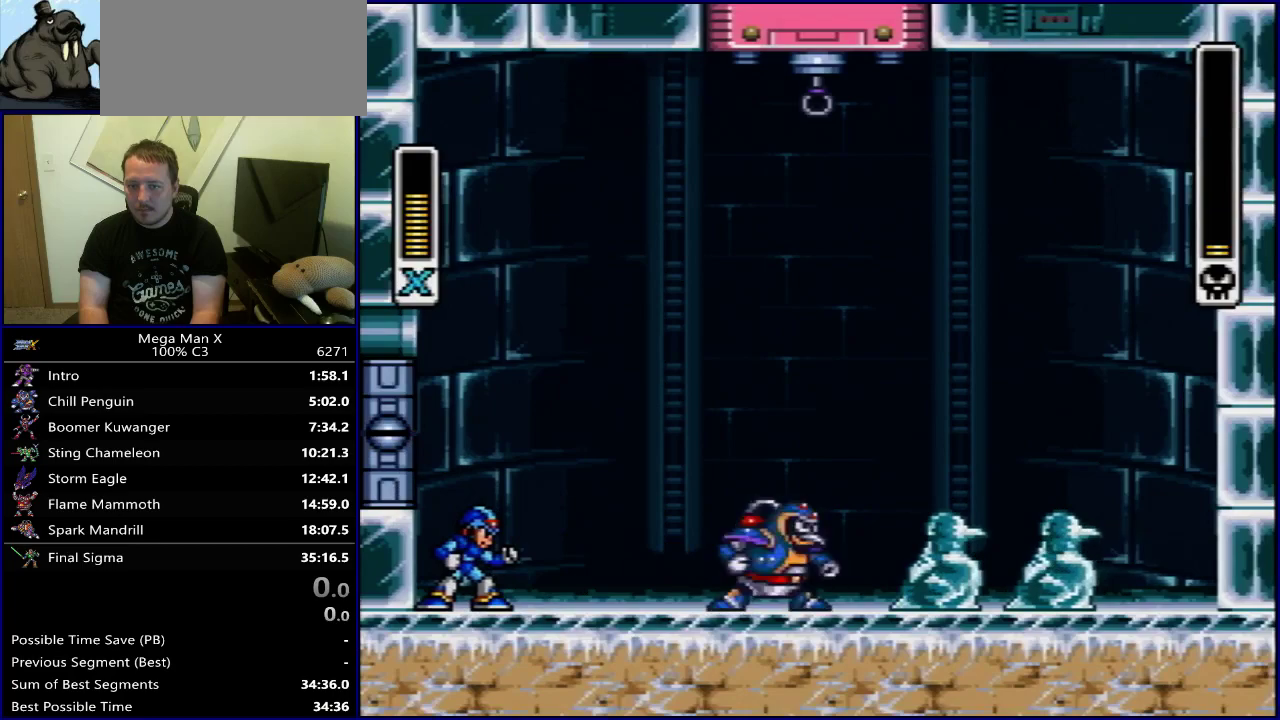
{"dt_ms": 700, "buttons": [], "events": [[133, "B", "up"], [133, "DPAD_LEFT", "down"], [200, "B", "down"], [317, "DPAD_LEFT", "up"], [383, "DPAD_RIGHT", "down"], [617, "Y", "up"], [683, "DPAD_RIGHT", "up"], [700, "B", "up"]]}
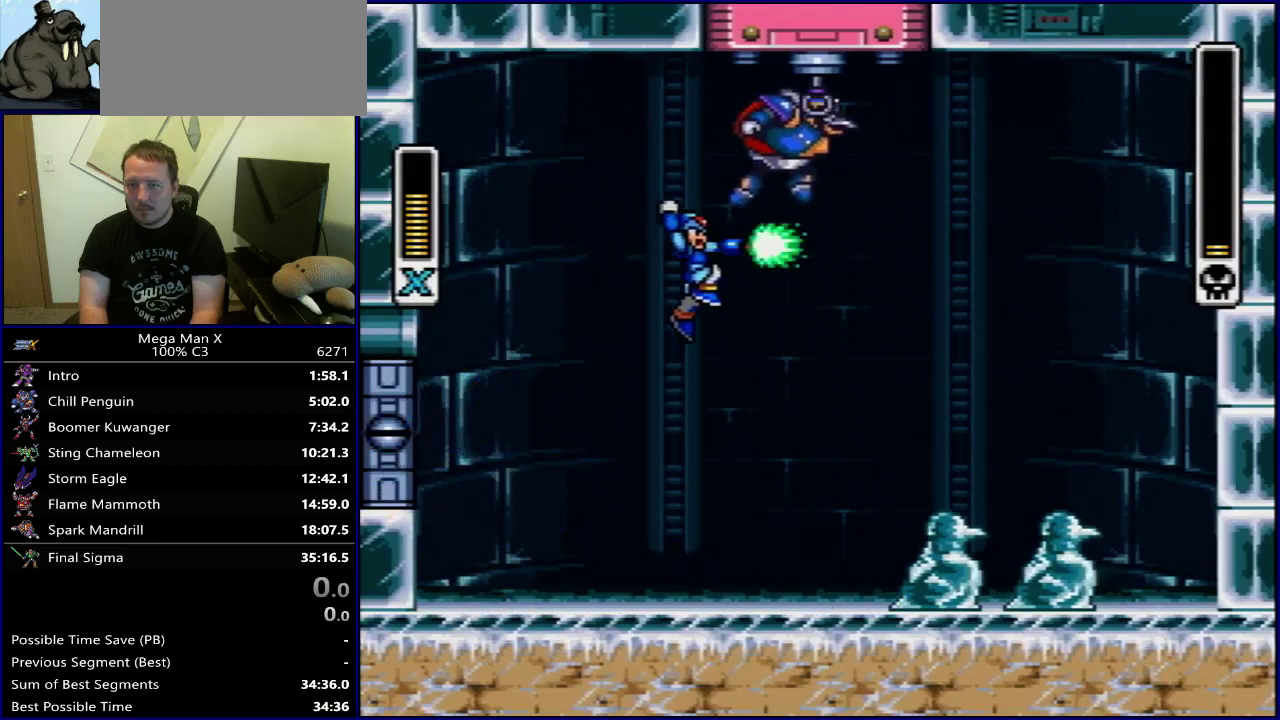
{"dt_ms": 400, "buttons": [], "events": []}
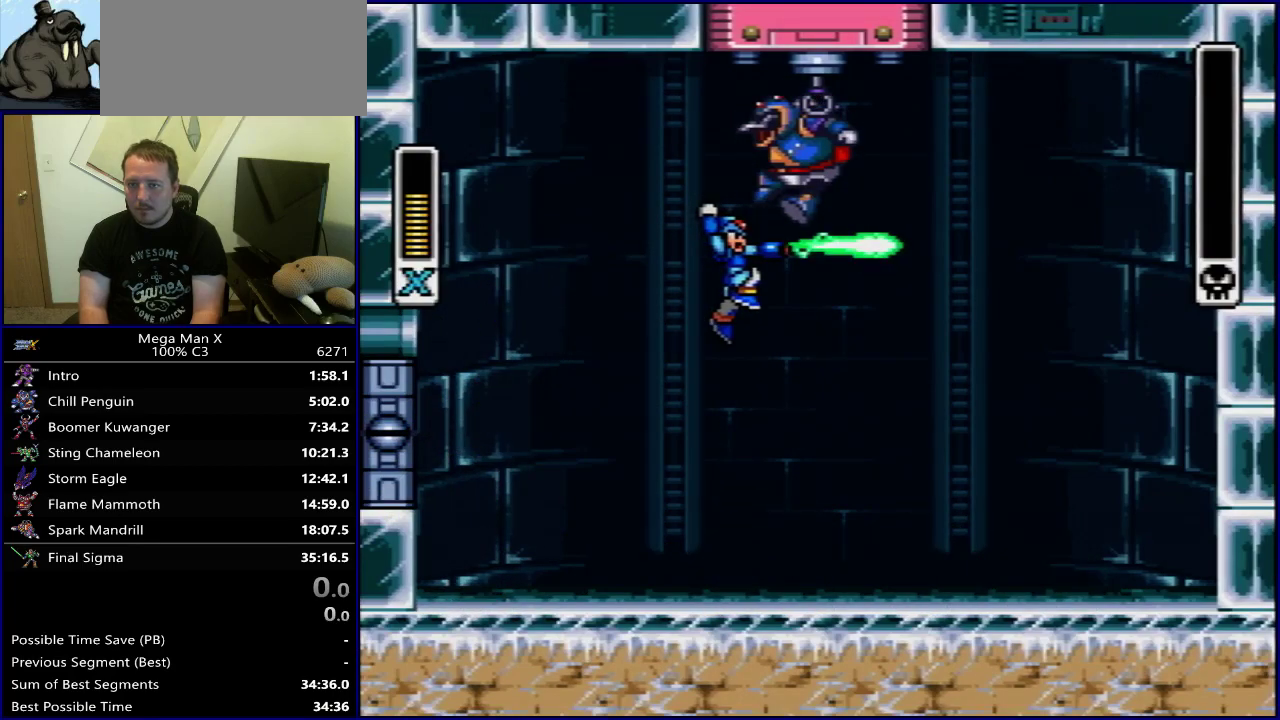
{"dt_ms": 500, "buttons": [], "events": []}
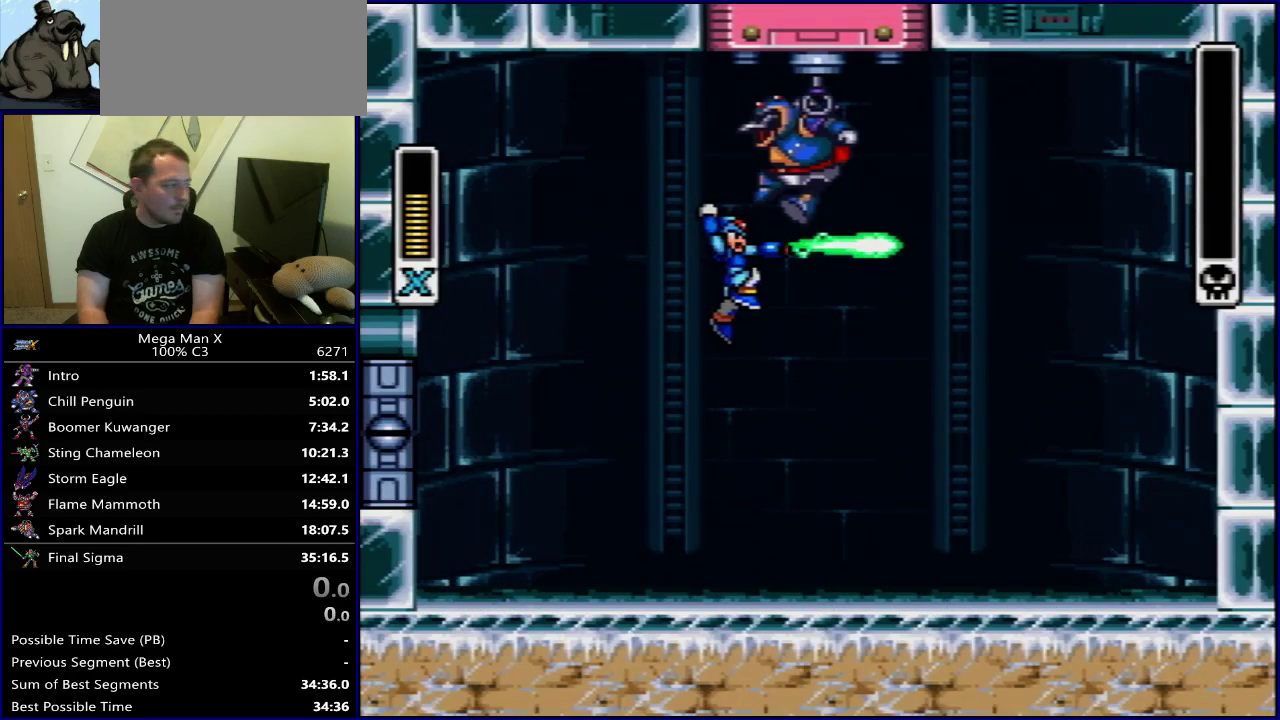
{"dt_ms": 500, "buttons": [], "events": []}
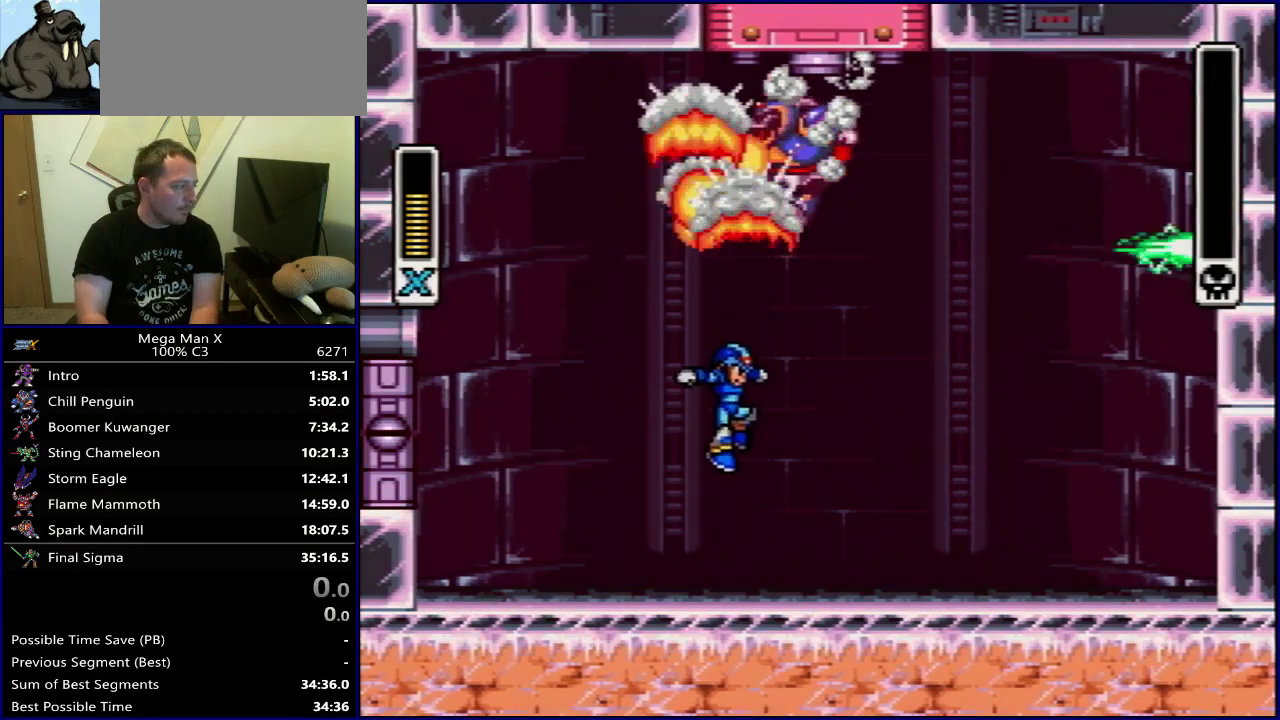
{"dt_ms": 500, "buttons": [], "events": []}
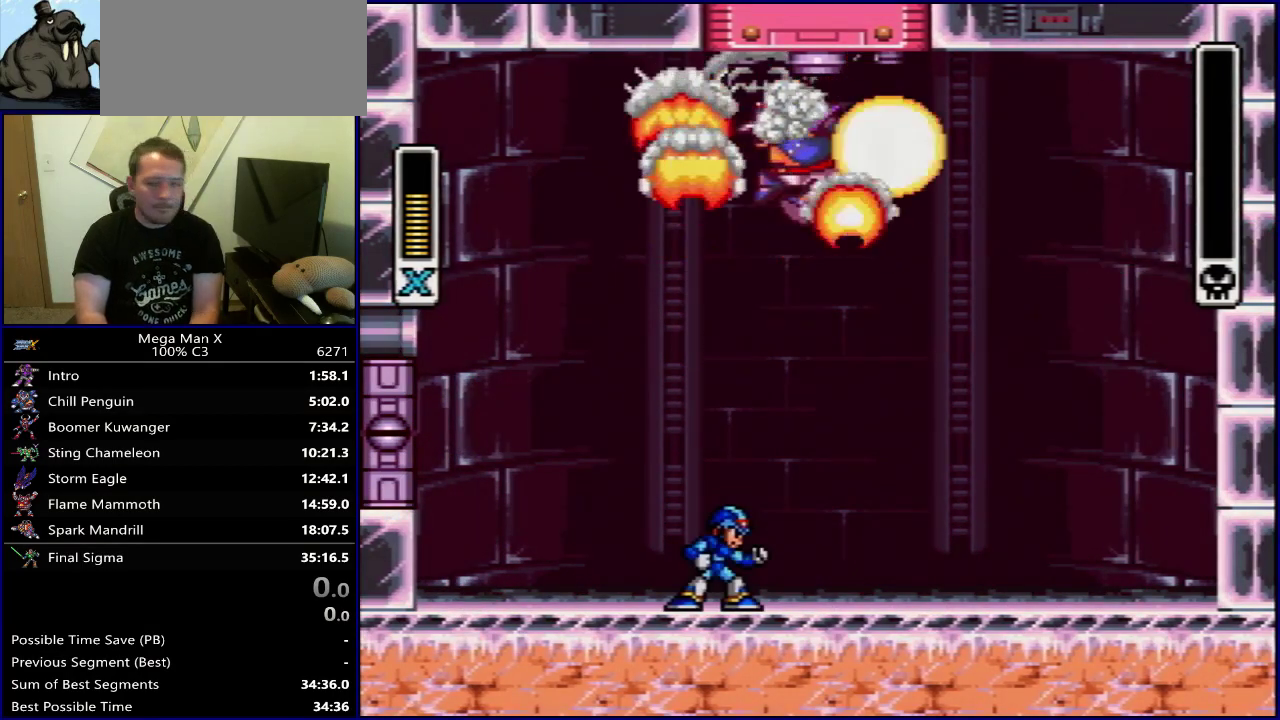
{"dt_ms": 500, "buttons": [], "events": [[33, "SELECT", "down"], [200, "SELECT", "up"]]}
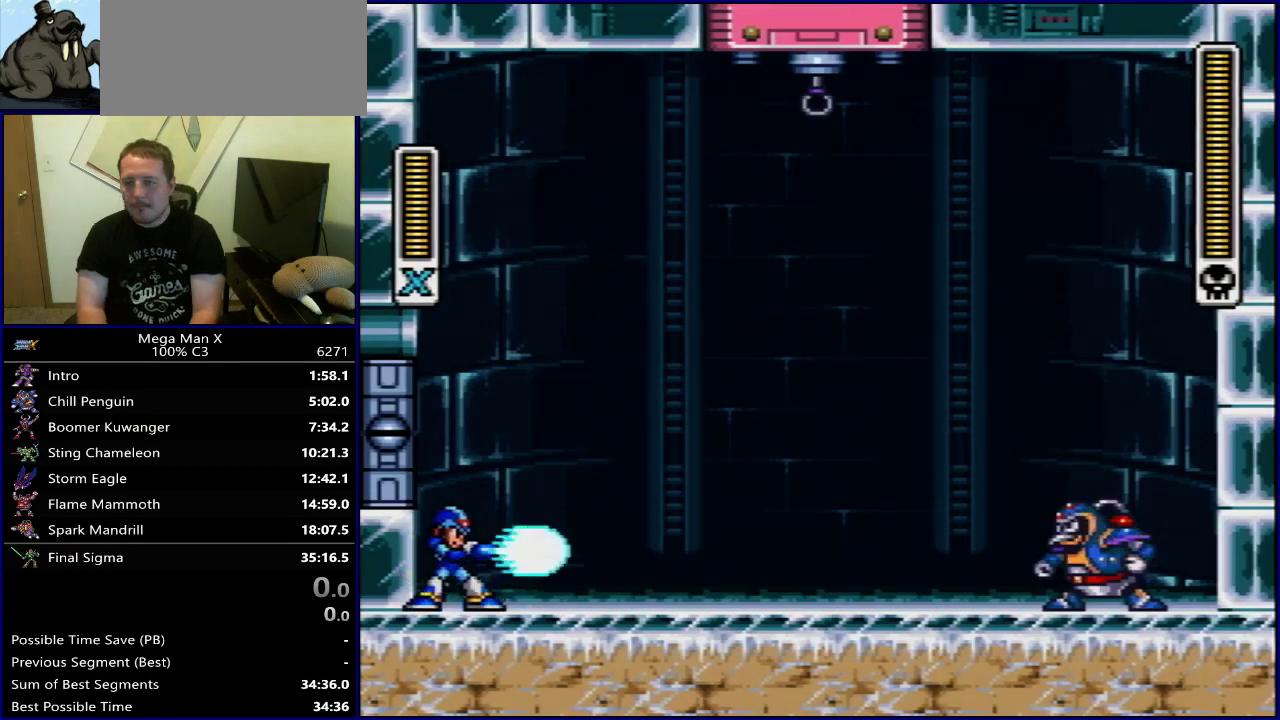
{"dt_ms": 500, "buttons": [], "events": []}
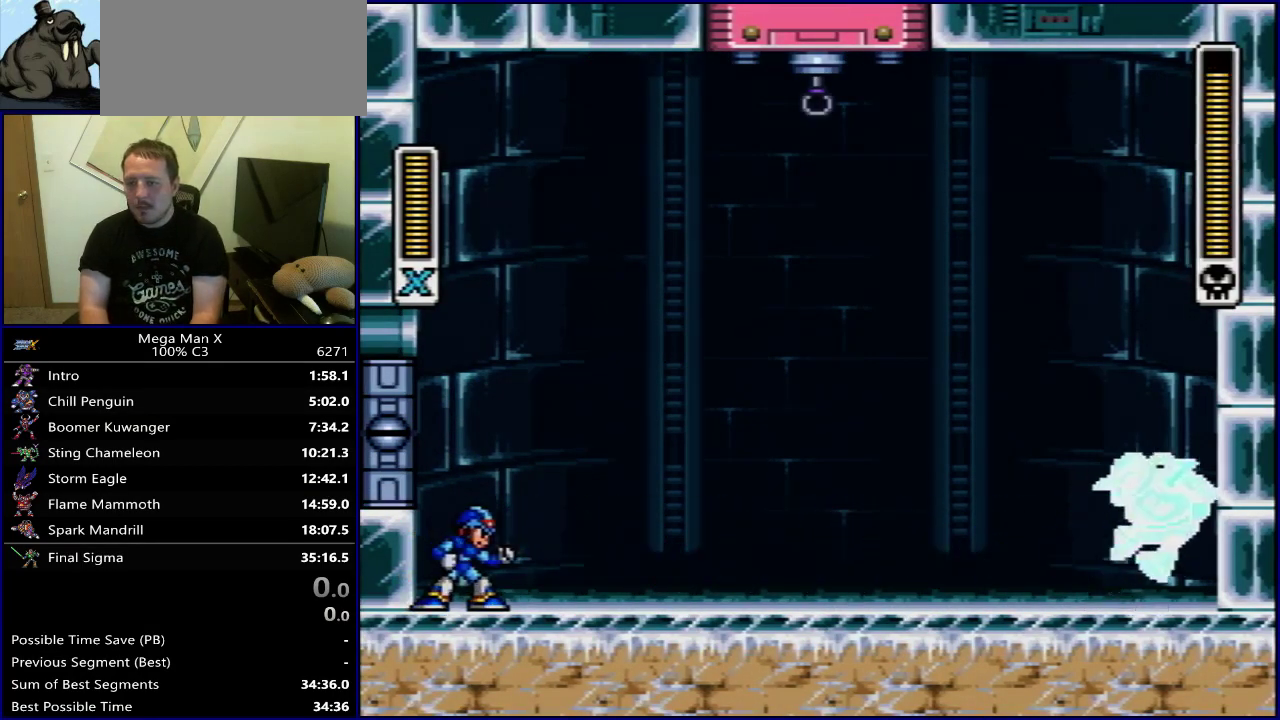
{"dt_ms": 600, "buttons": [], "events": []}
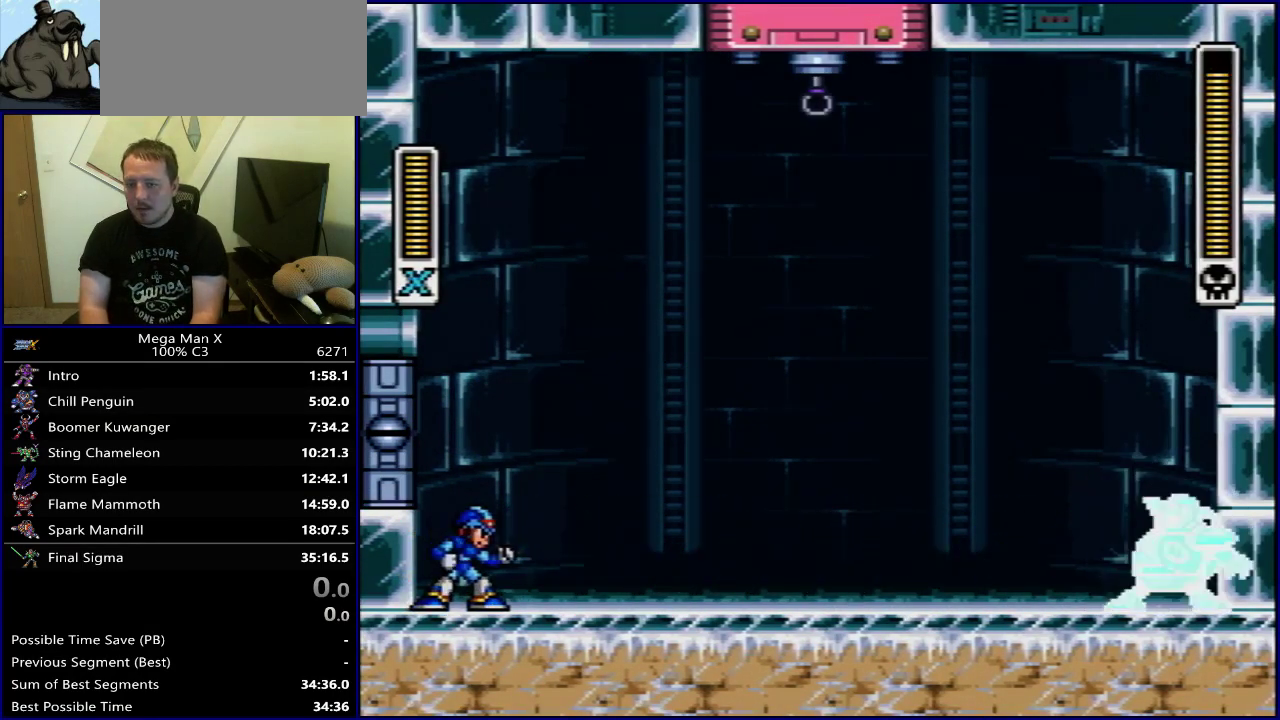
{"dt_ms": 400, "buttons": ["B", "Y", "DPAD_LEFT"], "events": [[17, "B", "down"], [17, "Y", "down"], [150, "DPAD_LEFT", "down"], [200, "B", "up"], [300, "B", "down"]]}